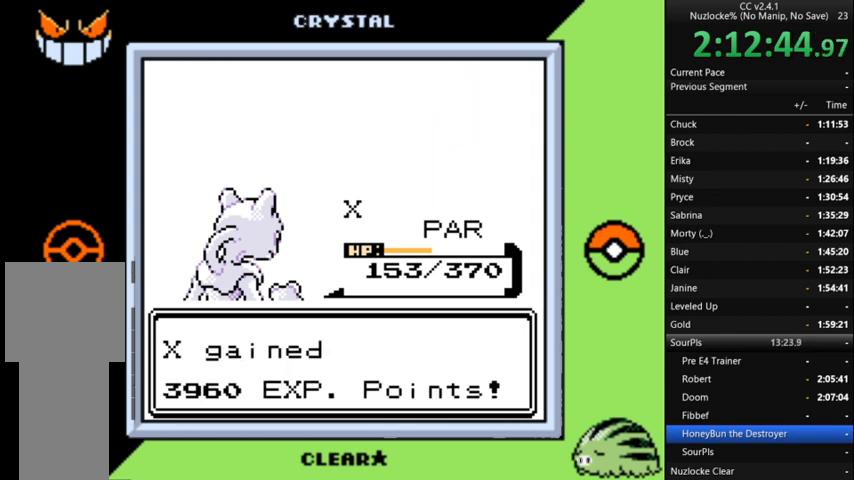
Gameplay with a controller (Nintendo layout); each line is a JSON object with the inputs held at the frame after it. "events" lists button and stick changes between this image and that frame as [ms after this image, input, new state], when the widget could be followed in between. Not read: L3 R3.
{"buttons": [], "events": [[67, "A", "up"], [100, "A", "down"], [233, "A", "up"], [300, "A", "down"], [433, "A", "up"]]}
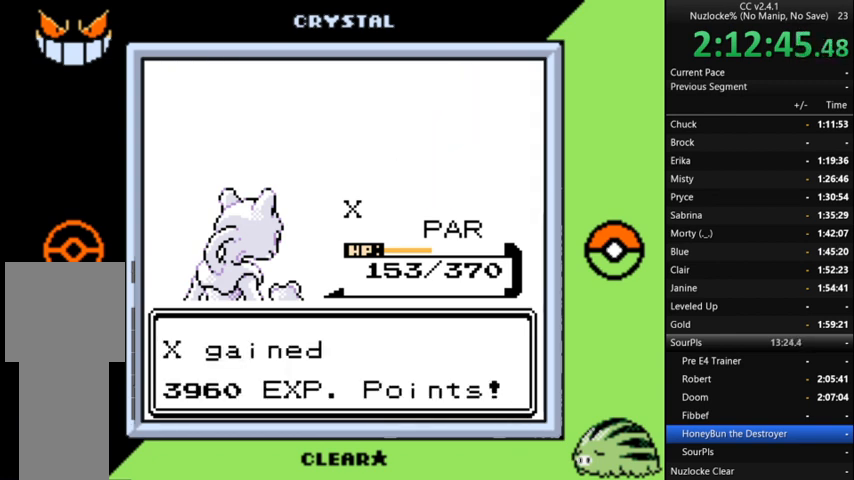
{"buttons": ["A"], "events": [[33, "A", "down"], [133, "A", "up"], [200, "A", "down"], [300, "A", "up"], [467, "A", "down"]]}
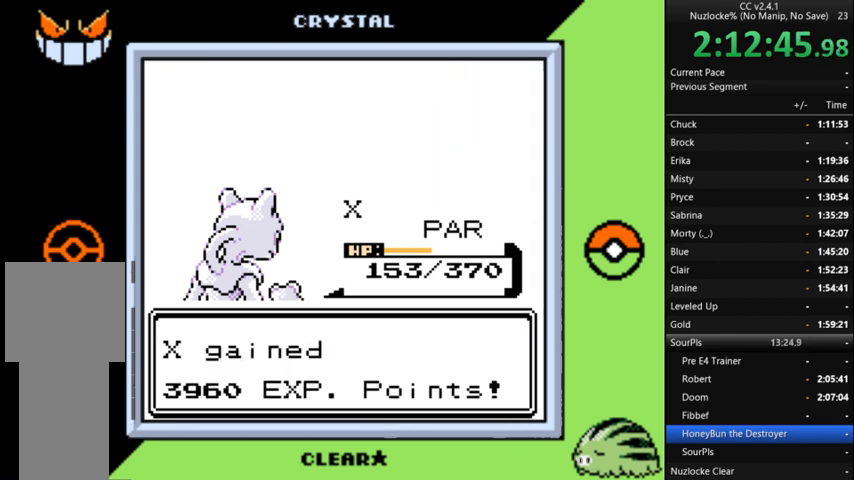
{"buttons": ["A"], "events": [[33, "A", "up"], [133, "A", "down"], [233, "A", "up"], [333, "A", "down"], [467, "A", "up"], [500, "A", "down"]]}
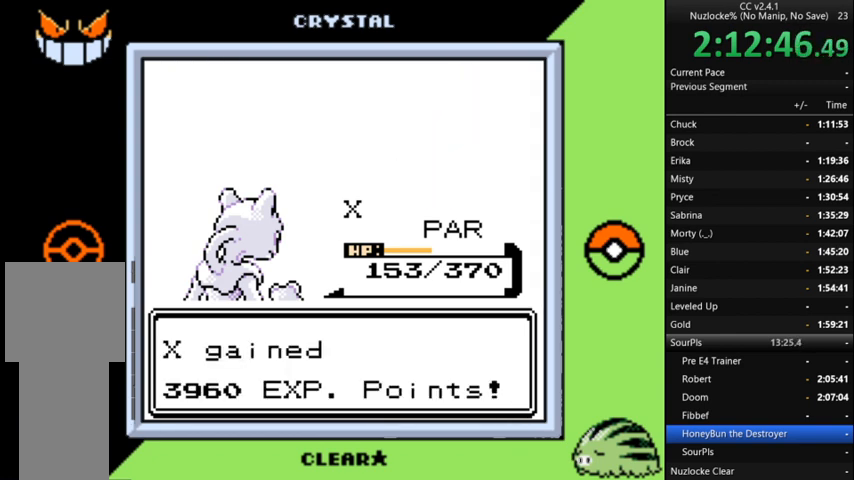
{"buttons": [], "events": [[133, "A", "up"], [200, "A", "down"], [300, "A", "up"], [433, "A", "down"], [500, "A", "up"]]}
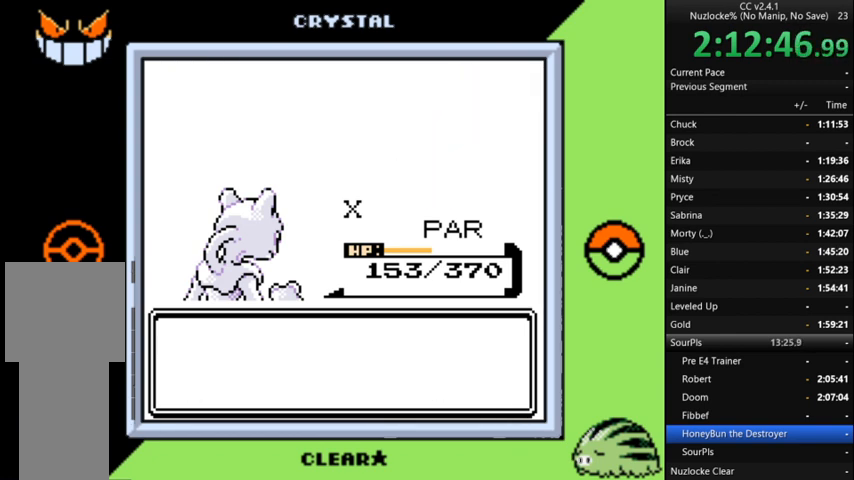
{"buttons": [], "events": [[100, "A", "down"], [200, "A", "up"], [300, "A", "down"], [367, "A", "up"]]}
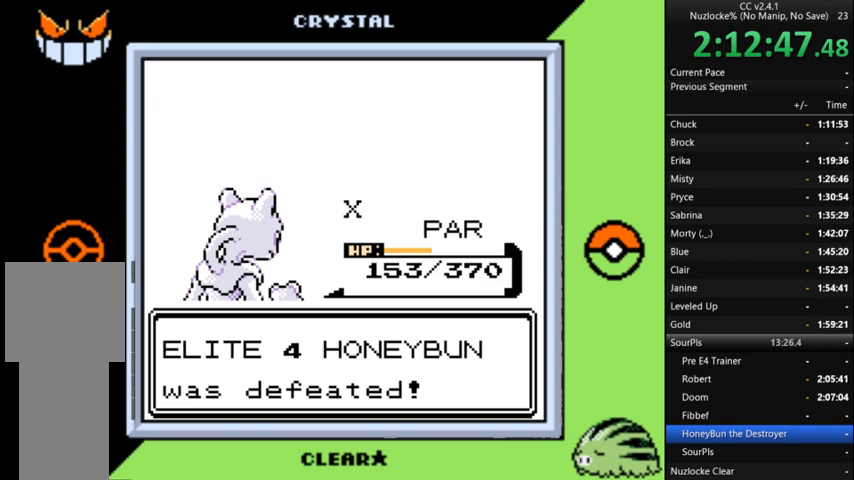
{"buttons": [], "events": []}
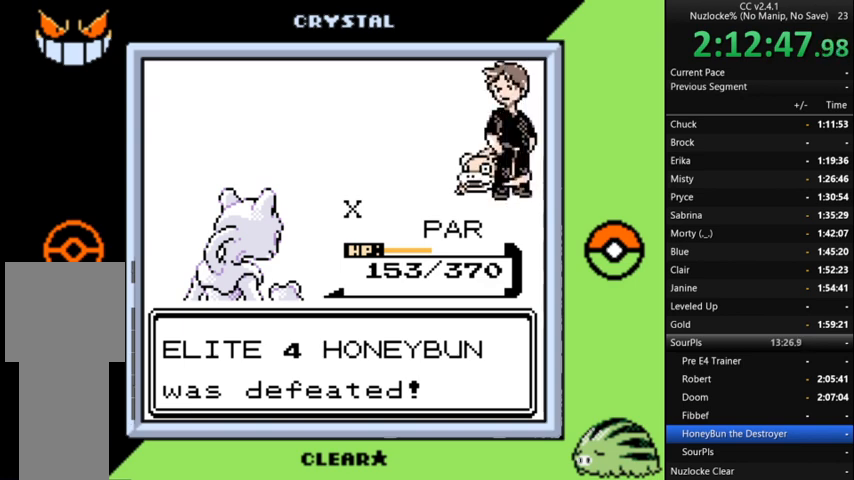
{"buttons": [], "events": [[400, "A", "down"], [500, "A", "up"]]}
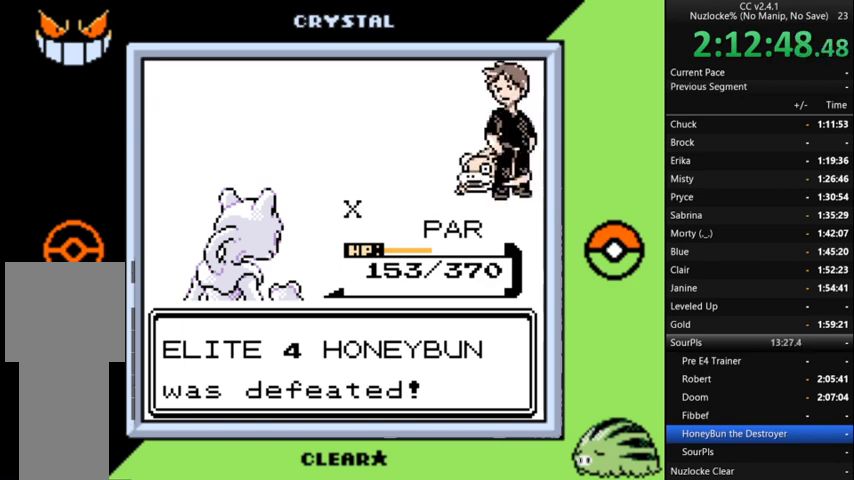
{"buttons": ["A"], "events": [[100, "A", "down"], [200, "A", "up"], [300, "A", "down"], [400, "A", "up"], [467, "A", "down"]]}
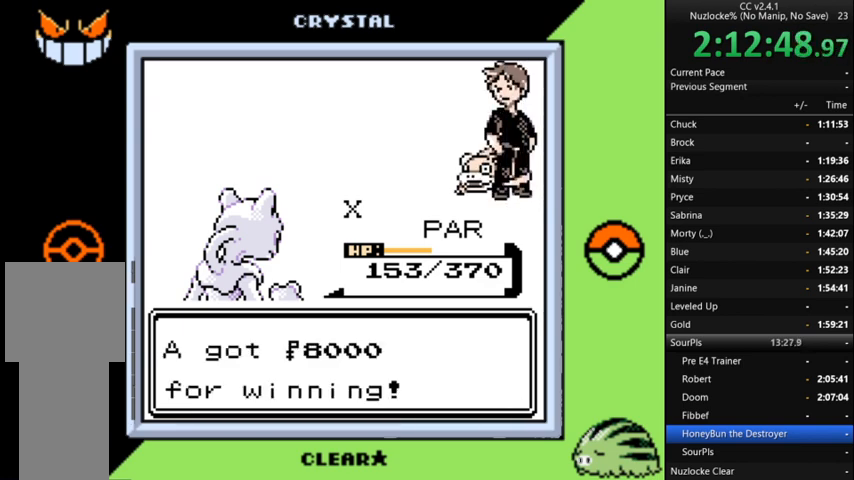
{"buttons": [], "events": [[133, "A", "up"], [167, "A", "down"], [300, "A", "up"], [400, "A", "down"], [500, "A", "up"]]}
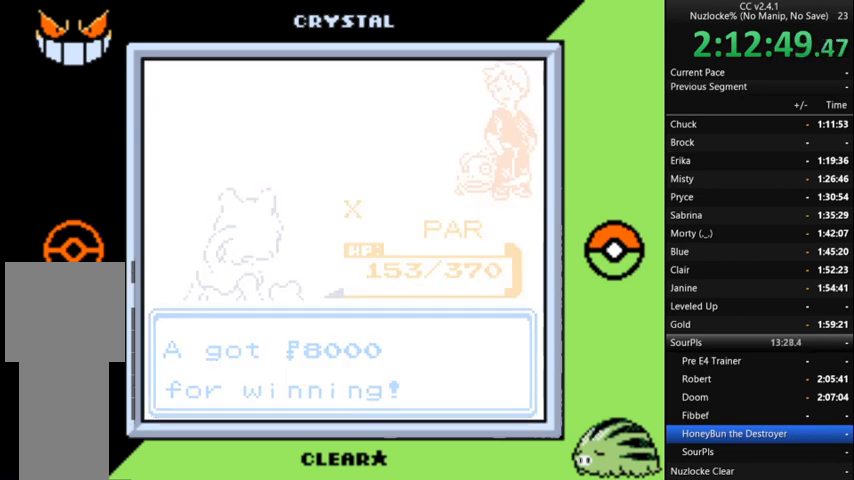
{"buttons": [], "events": []}
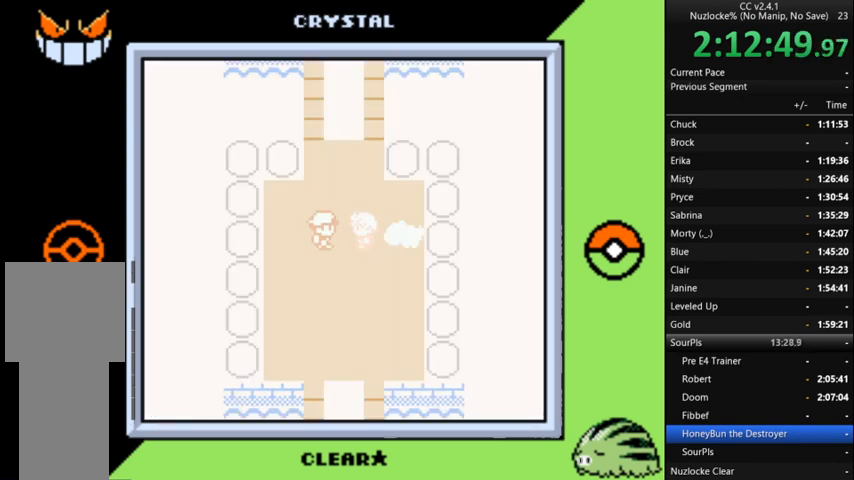
{"buttons": [], "events": []}
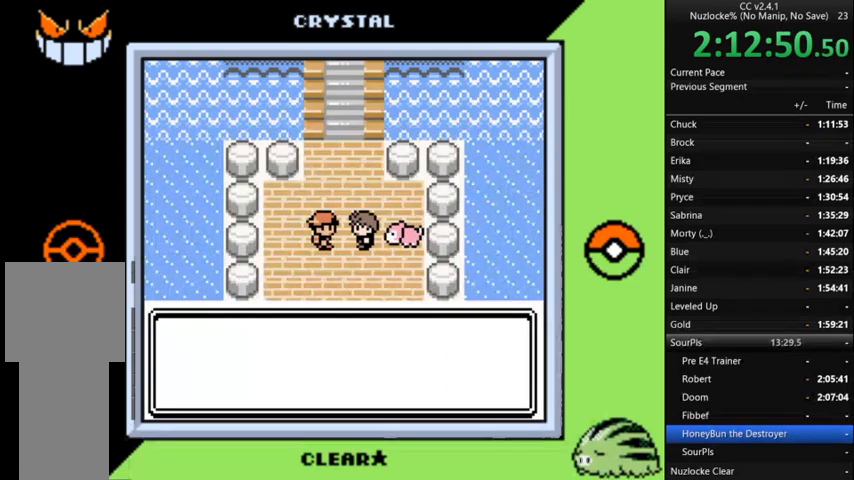
{"buttons": [], "events": []}
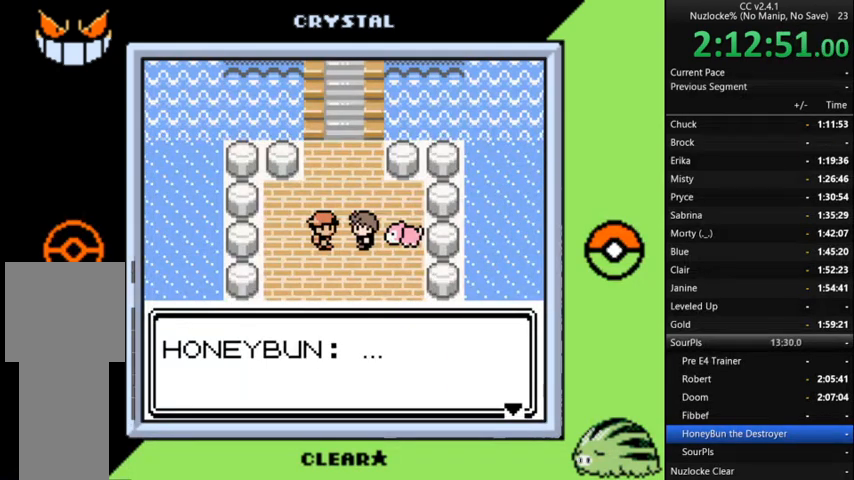
{"buttons": [], "events": []}
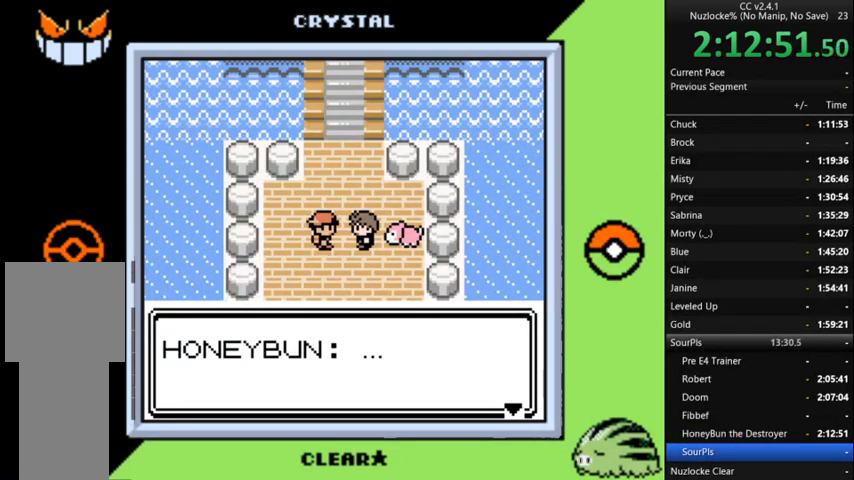
{"buttons": ["A"], "events": [[133, "A", "down"], [200, "A", "up"], [433, "A", "down"]]}
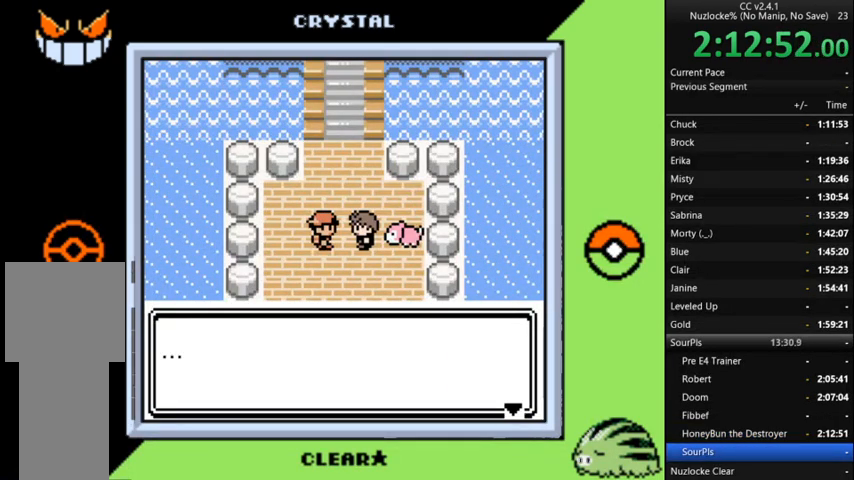
{"buttons": ["A"], "events": [[33, "A", "up"], [100, "A", "down"], [200, "A", "up"], [267, "A", "down"], [400, "A", "up"], [433, "A", "down"]]}
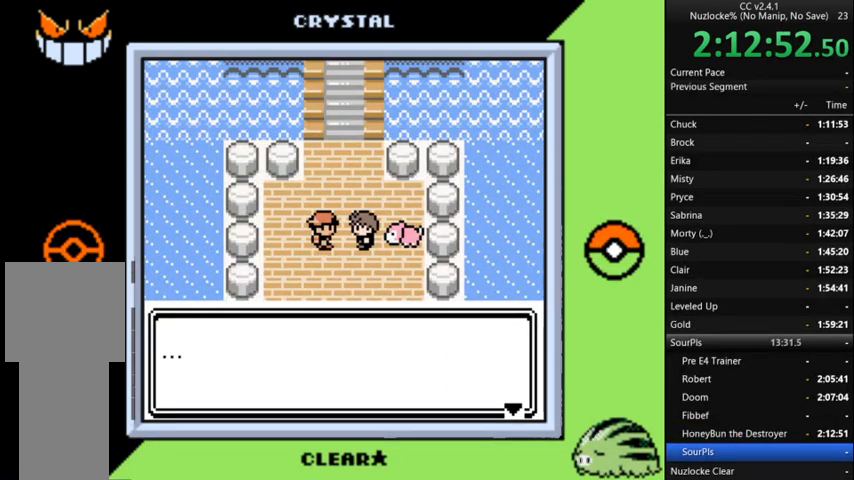
{"buttons": ["A"], "events": [[33, "A", "up"], [133, "A", "down"], [233, "A", "up"], [300, "A", "down"], [400, "A", "up"], [467, "A", "down"]]}
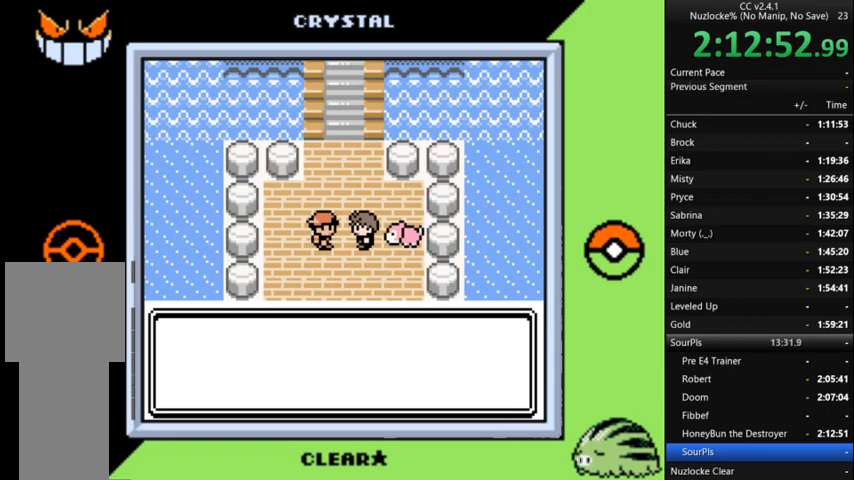
{"buttons": ["A"], "events": [[33, "A", "up"], [133, "A", "down"], [233, "A", "up"], [267, "A", "down"], [367, "A", "up"], [467, "A", "down"]]}
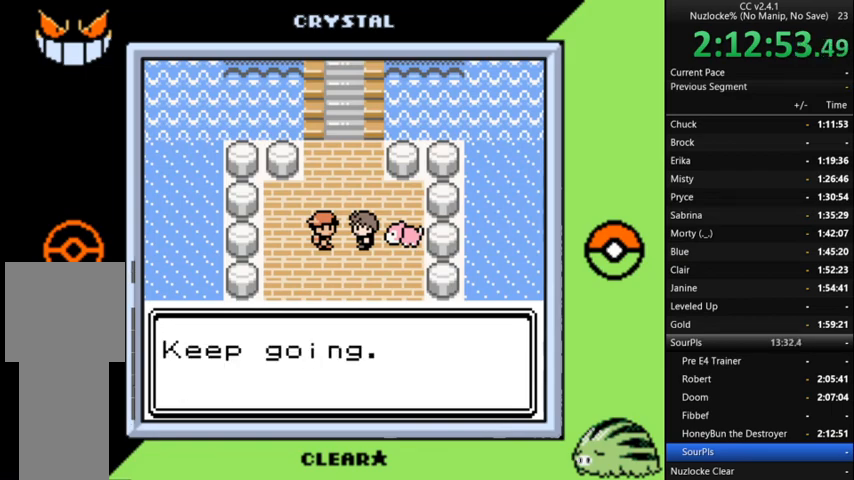
{"buttons": ["DPAD_UP"], "events": [[67, "A", "up"], [167, "A", "down"], [200, "A", "up"], [300, "A", "down"], [400, "A", "up"], [400, "DPAD_UP", "down"]]}
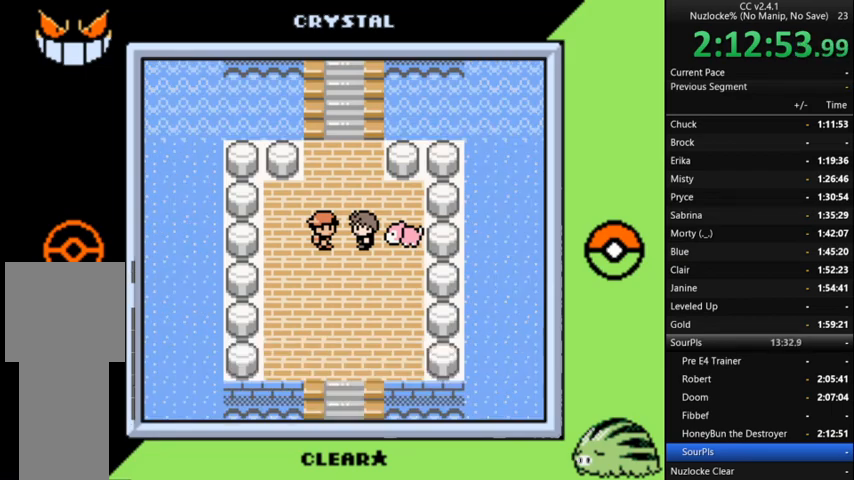
{"buttons": ["DPAD_UP"], "events": []}
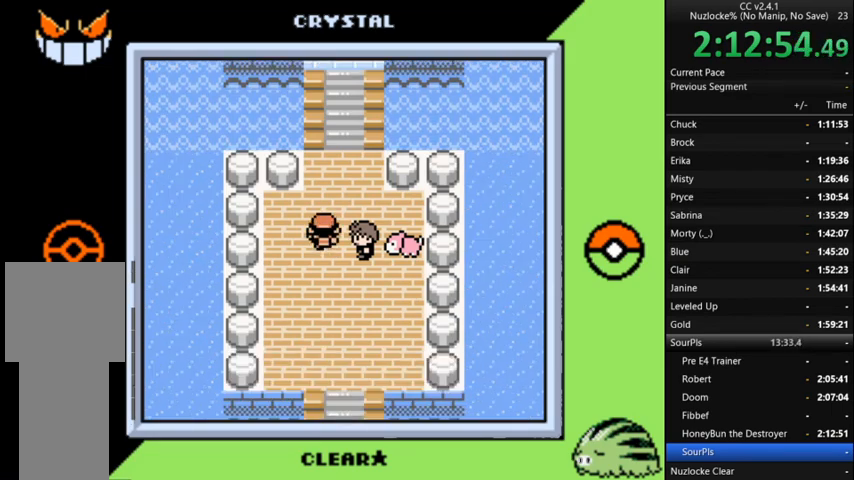
{"buttons": ["DPAD_UP"], "events": []}
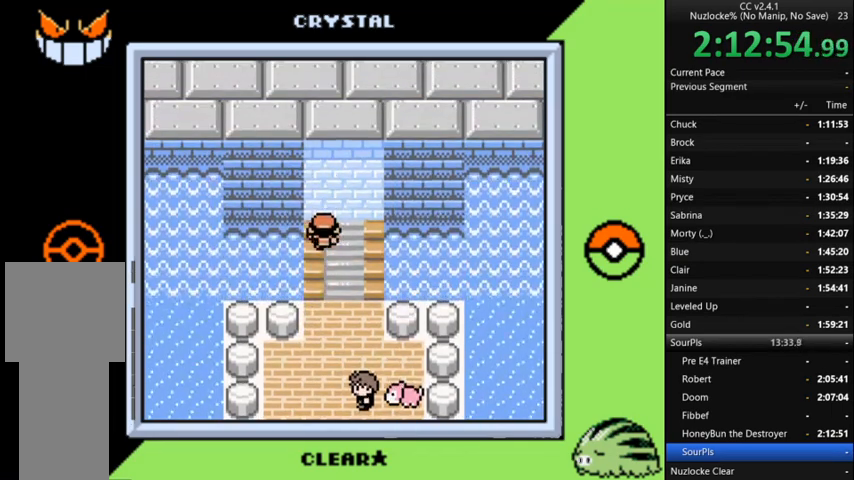
{"buttons": [], "events": [[400, "DPAD_UP", "up"]]}
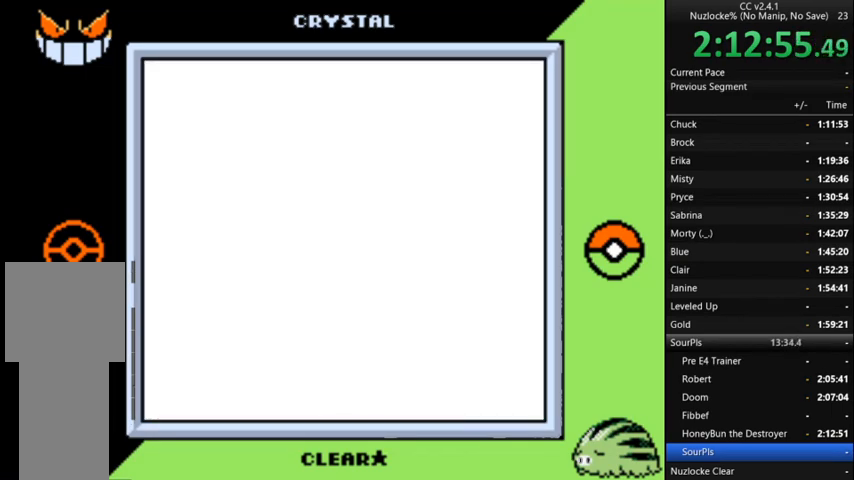
{"buttons": [], "events": []}
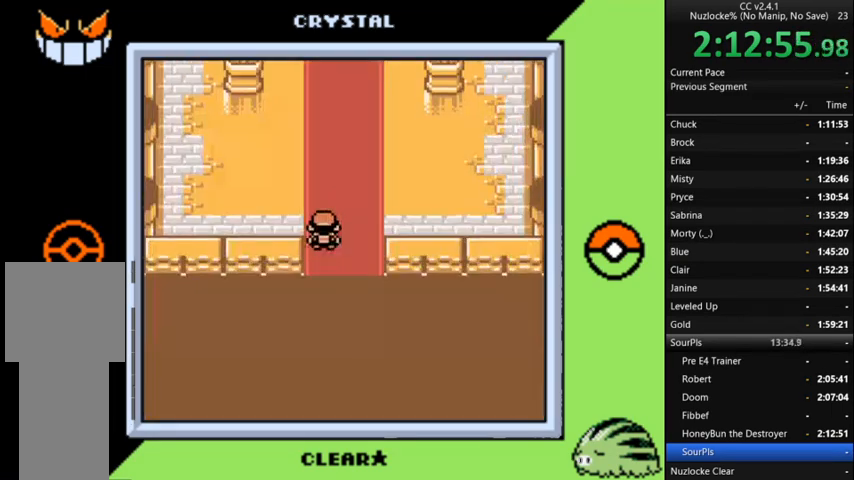
{"buttons": [], "events": [[200, "START", "down"], [333, "START", "up"]]}
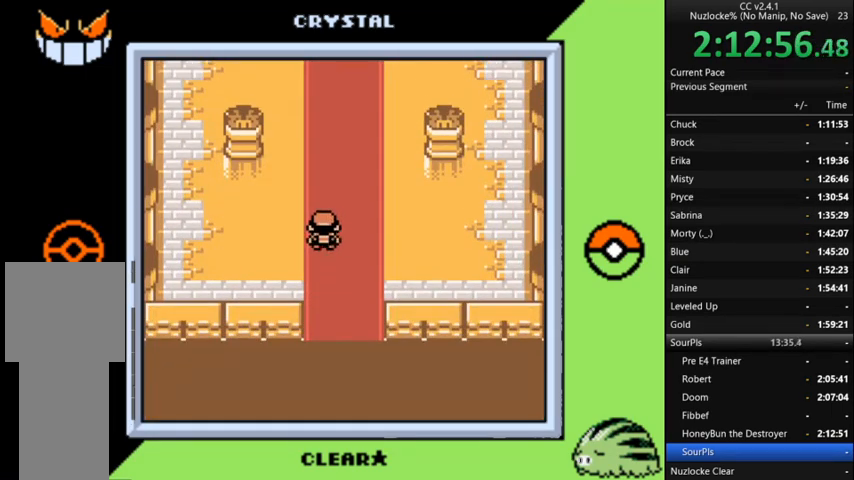
{"buttons": ["START"], "events": [[33, "START", "down"], [167, "START", "up"], [267, "START", "down"], [367, "START", "up"], [467, "START", "down"]]}
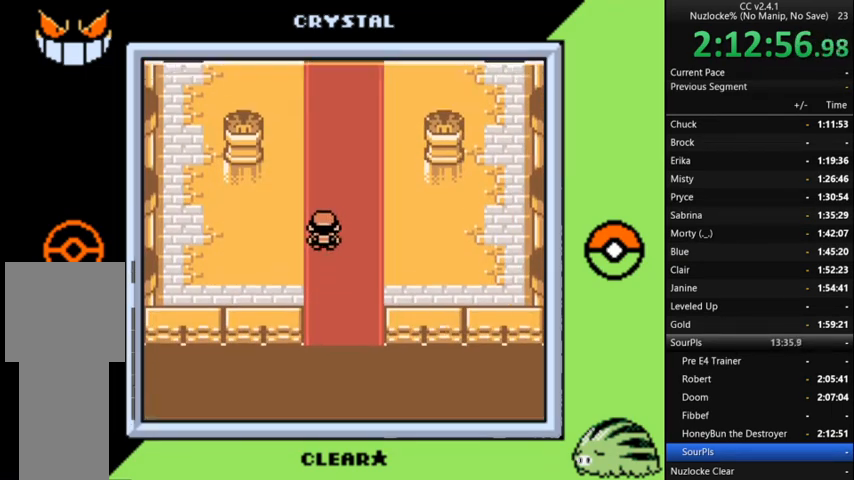
{"buttons": ["START"], "events": [[100, "START", "up"], [200, "START", "down"], [333, "START", "up"], [500, "START", "down"]]}
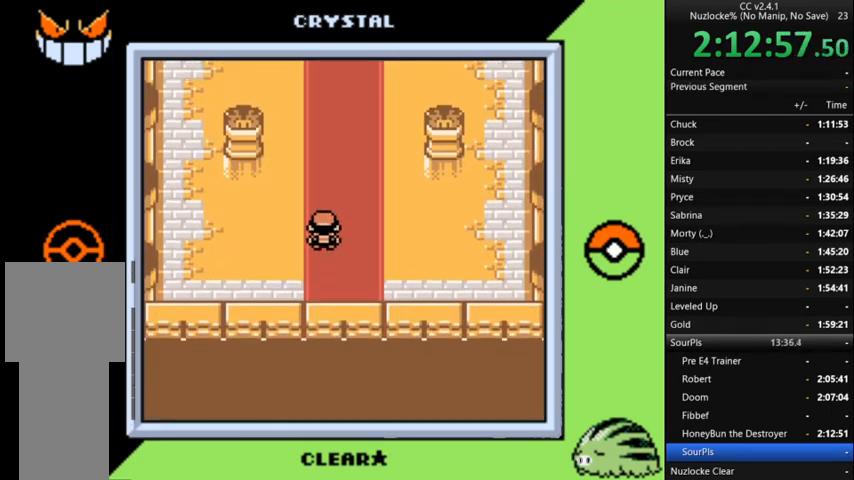
{"buttons": ["START"], "events": [[200, "START", "up"], [400, "START", "down"]]}
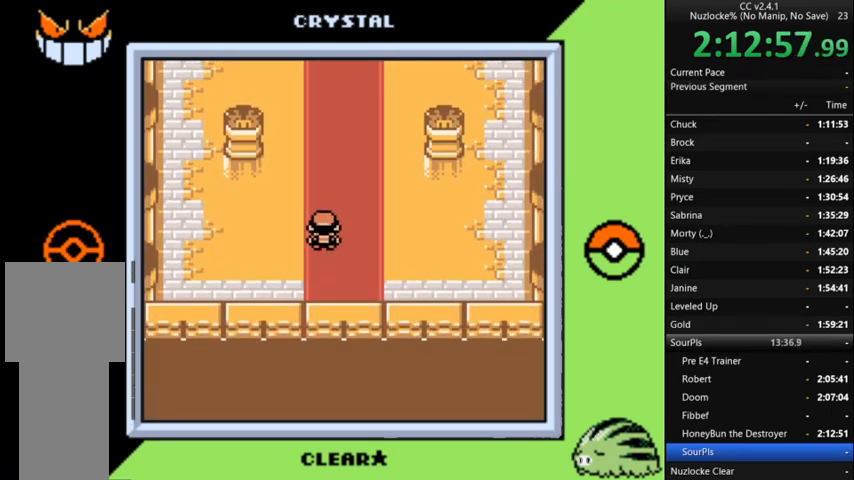
{"buttons": [], "events": [[33, "START", "up"]]}
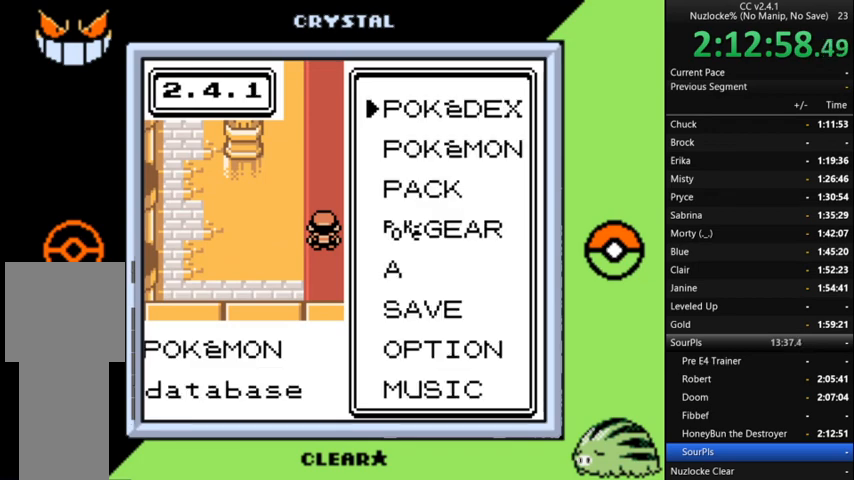
{"buttons": [], "events": [[33, "DPAD_DOWN", "down"], [133, "DPAD_DOWN", "up"], [233, "DPAD_DOWN", "down"], [333, "DPAD_DOWN", "up"]]}
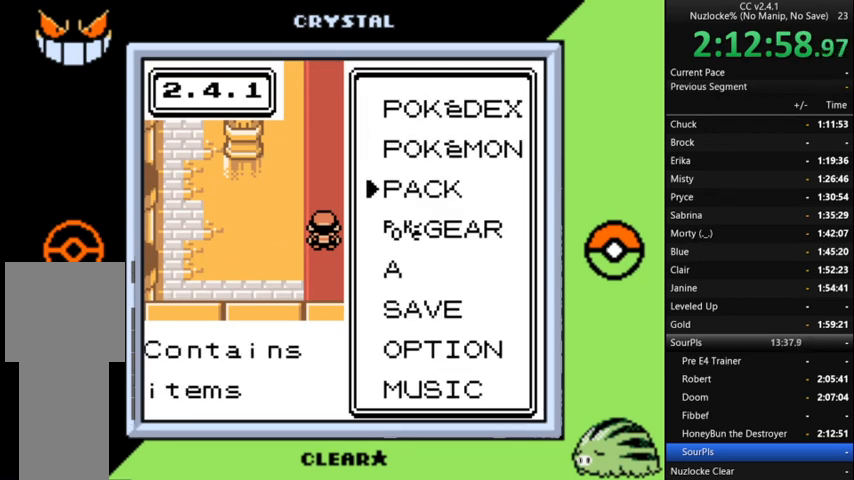
{"buttons": [], "events": [[33, "A", "down"], [100, "A", "up"]]}
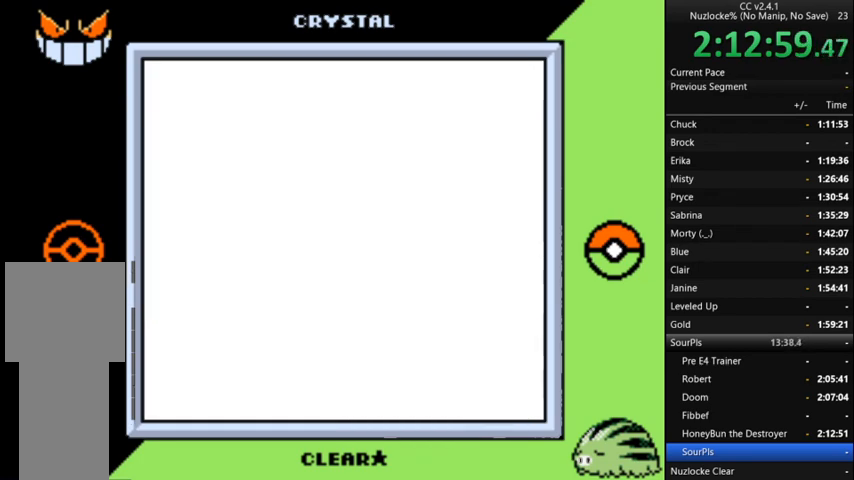
{"buttons": ["DPAD_DOWN"], "events": [[333, "DPAD_DOWN", "down"]]}